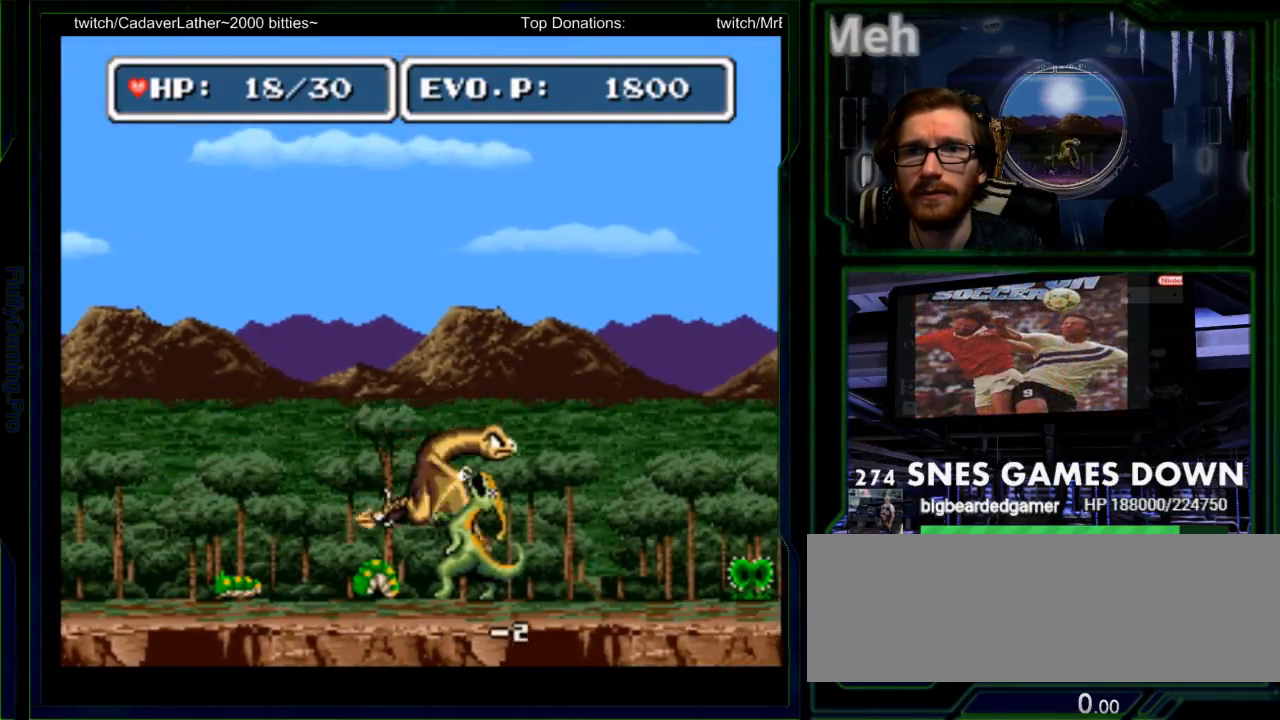
Gameplay with a controller (Nintendo layout); each line is a JSON object with the inputs held at the frame after it. "events" lists button and stick changes between this image and that frame as [ms after this image, input, new state], when the widget could be followed in between. Not read: L3 R3 SELECT START.
{"buttons": [], "events": [[50, "A", "up"], [50, "DPAD_RIGHT", "up"], [150, "B", "down"], [300, "B", "up"], [350, "A", "down"], [417, "A", "up"]]}
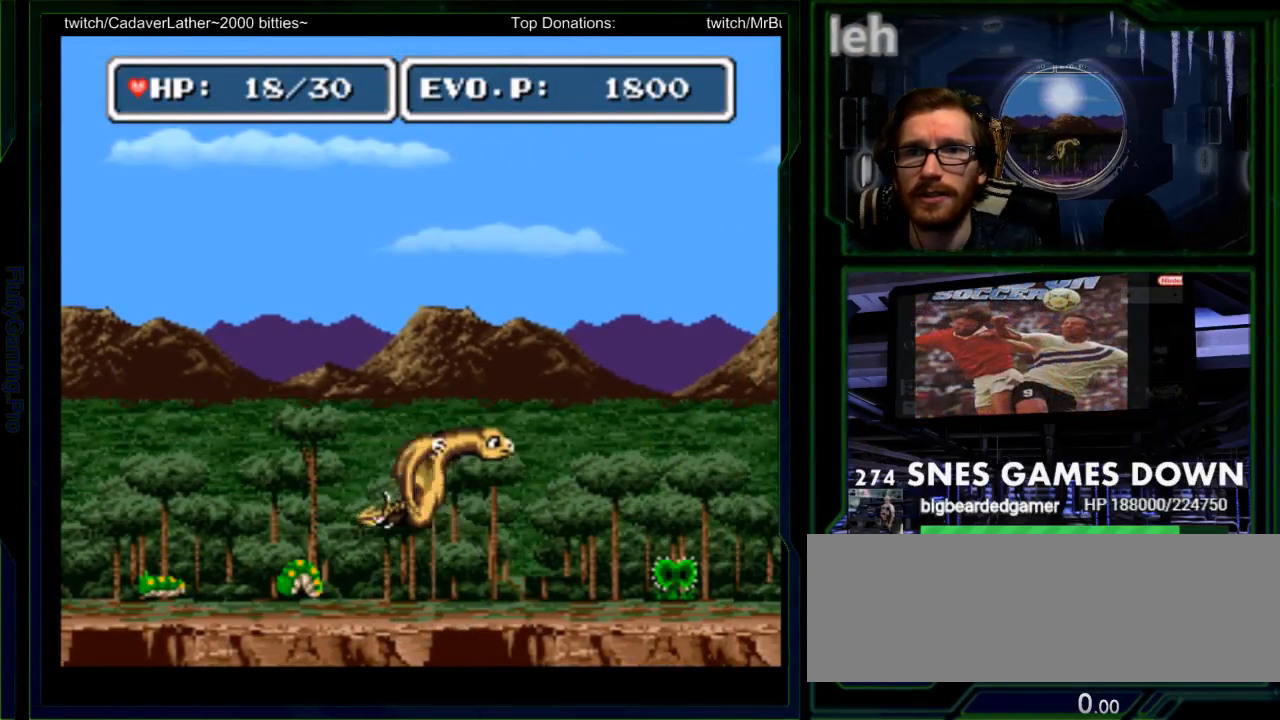
{"buttons": ["Y", "DPAD_DOWN"], "events": [[17, "DPAD_RIGHT", "down"], [267, "DPAD_DOWN", "down"], [267, "DPAD_RIGHT", "up"], [333, "DPAD_LEFT", "down"], [400, "DPAD_DOWN", "up"], [400, "Y", "down"], [467, "DPAD_DOWN", "down"], [467, "DPAD_LEFT", "up"]]}
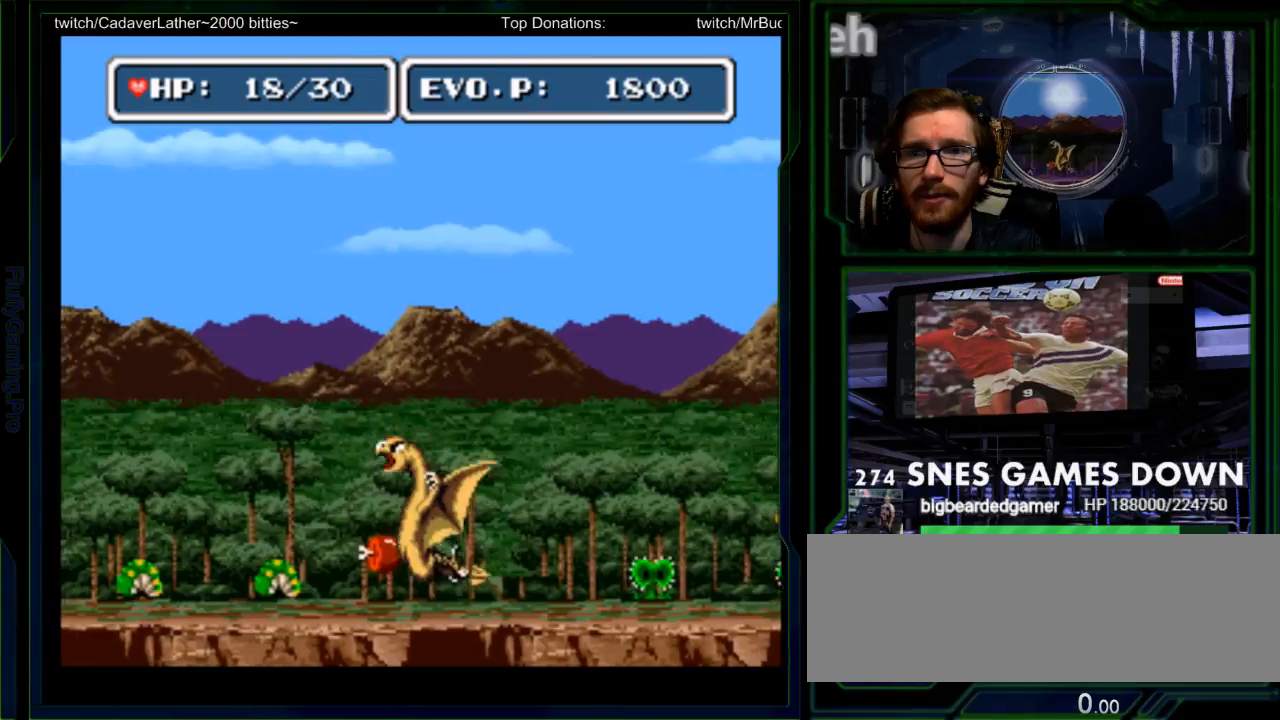
{"buttons": ["DPAD_RIGHT"], "events": [[17, "DPAD_DOWN", "up"], [50, "Y", "up"], [117, "Y", "down"], [217, "Y", "up"], [317, "DPAD_RIGHT", "down"]]}
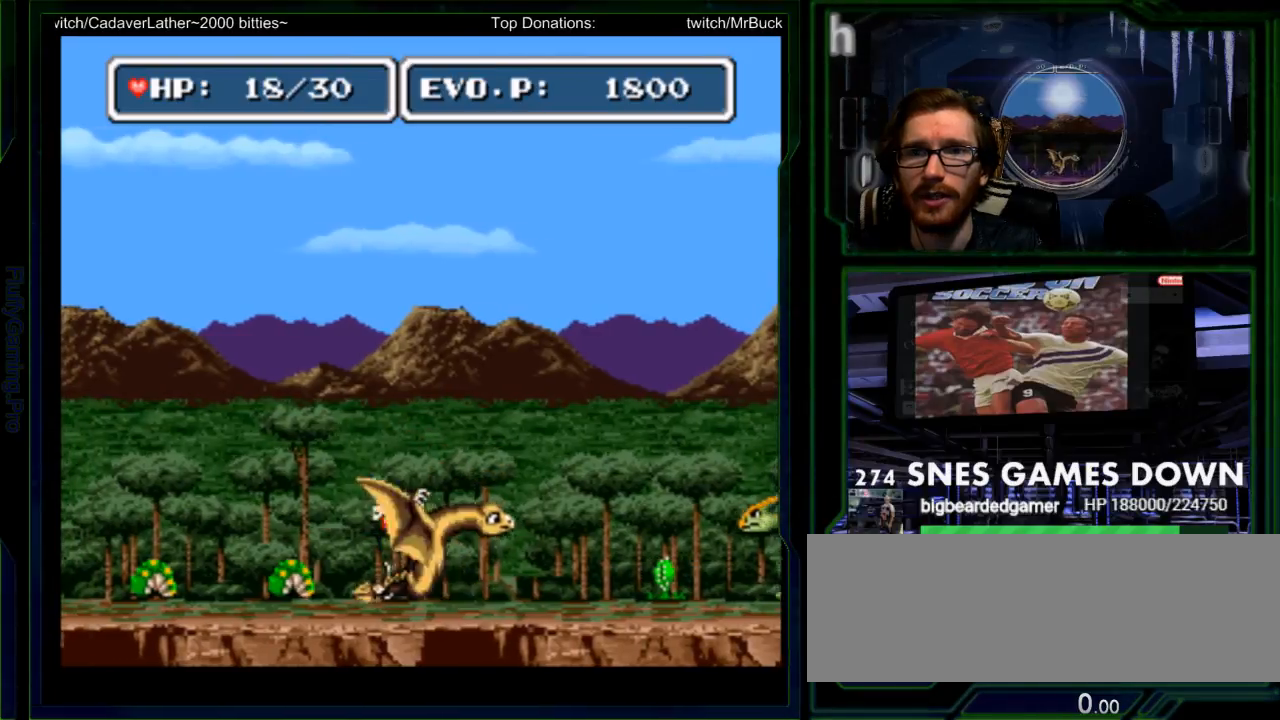
{"buttons": ["Y"], "events": [[167, "DPAD_RIGHT", "up"], [167, "DPAD_UP", "down"], [200, "DPAD_LEFT", "down"], [200, "DPAD_UP", "up"], [267, "Y", "down"], [300, "DPAD_LEFT", "up"]]}
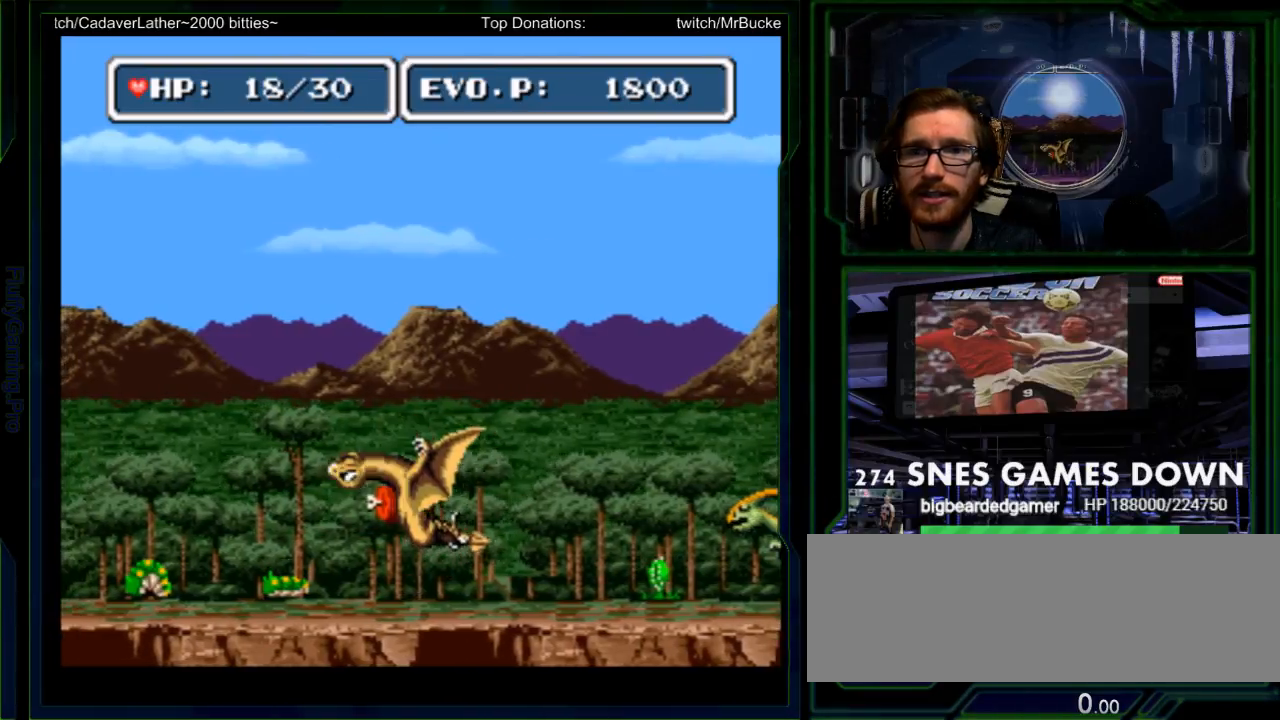
{"buttons": ["DPAD_RIGHT"], "events": [[50, "Y", "up"], [333, "DPAD_RIGHT", "down"]]}
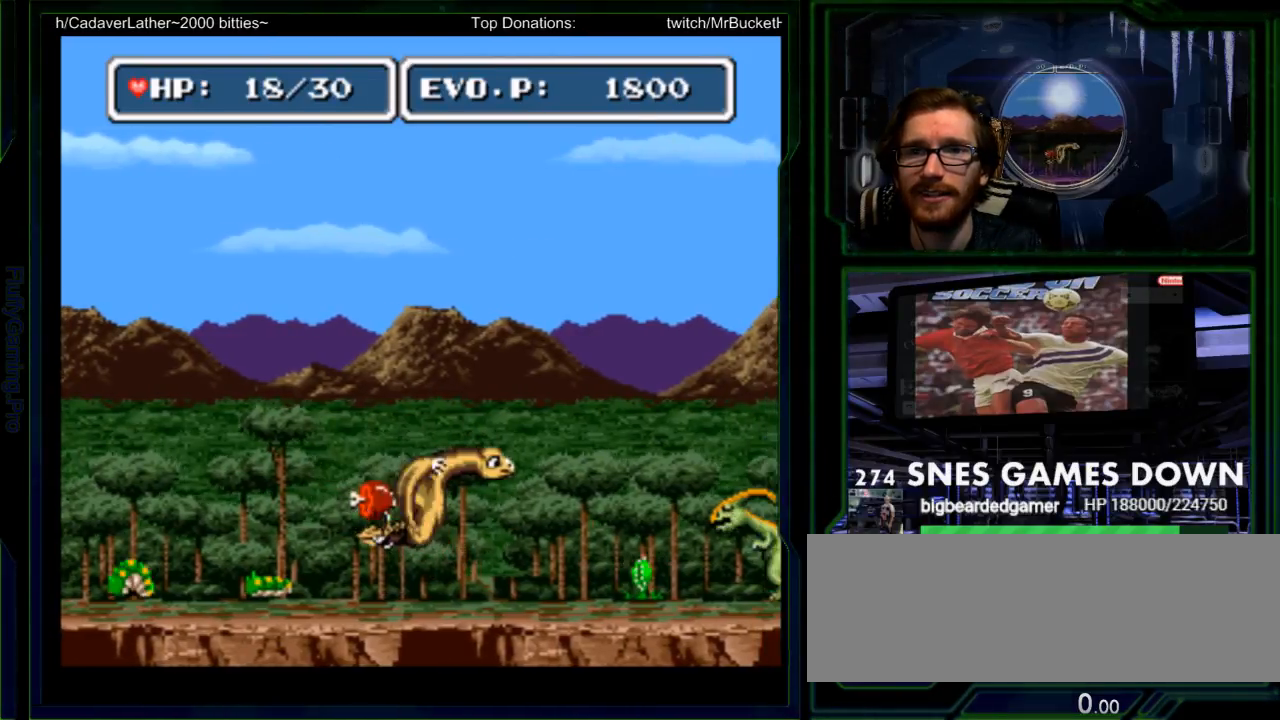
{"buttons": ["Y"], "events": [[100, "DPAD_DOWN", "down"], [100, "DPAD_RIGHT", "up"], [183, "DPAD_LEFT", "down"], [217, "DPAD_DOWN", "up"], [283, "Y", "down"], [433, "DPAD_LEFT", "up"]]}
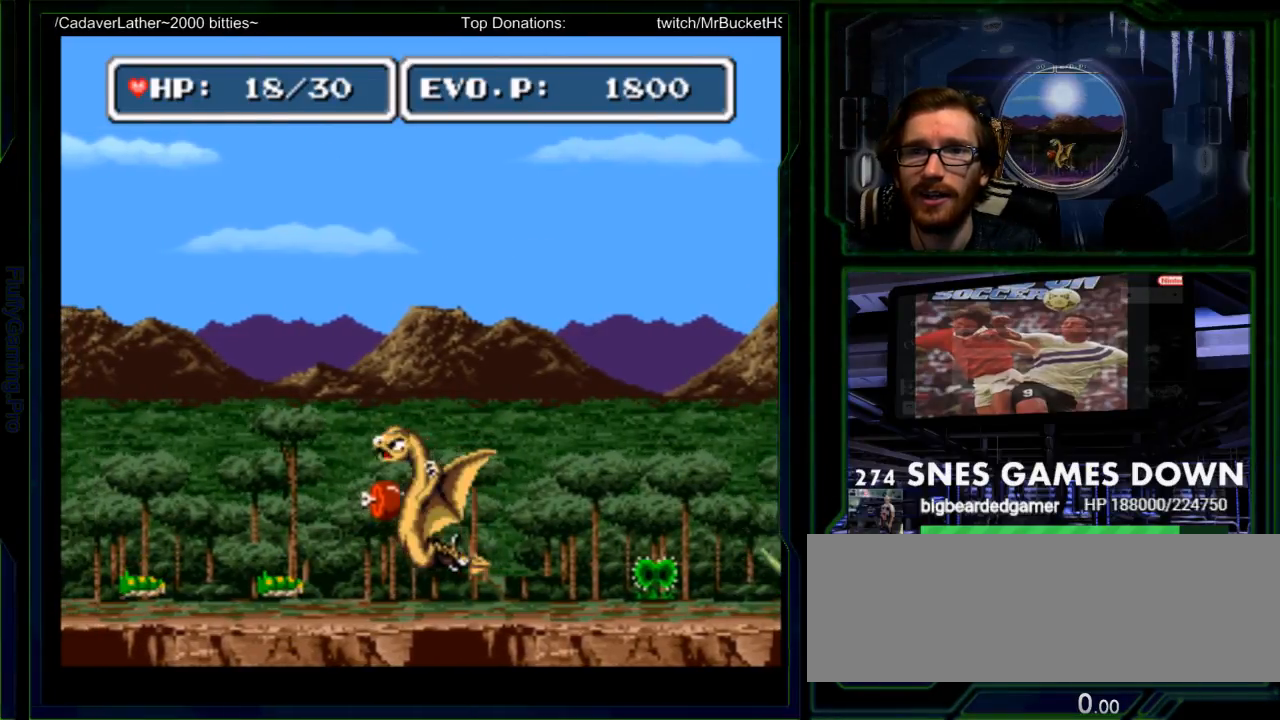
{"buttons": ["DPAD_RIGHT"], "events": [[17, "DPAD_RIGHT", "down"], [83, "Y", "up"], [200, "DPAD_RIGHT", "up"], [267, "DPAD_RIGHT", "down"], [333, "DPAD_RIGHT", "up"], [500, "DPAD_RIGHT", "down"]]}
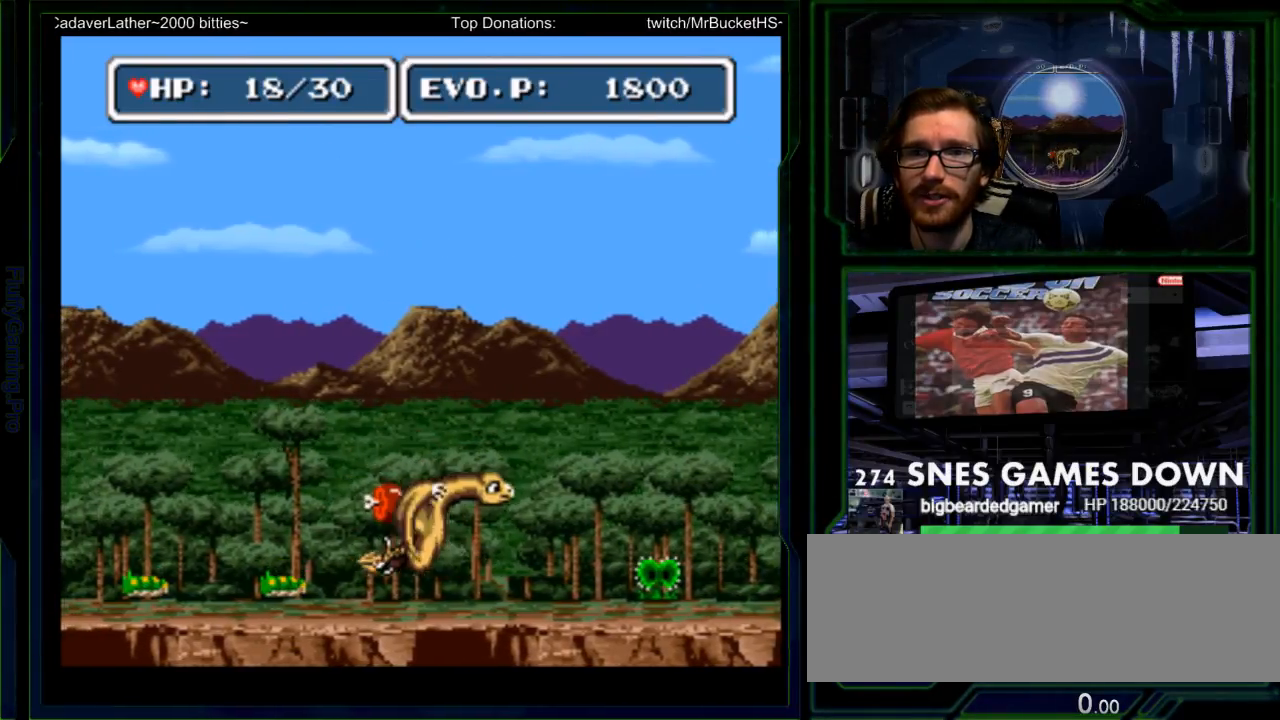
{"buttons": ["DPAD_LEFT"], "events": [[350, "DPAD_RIGHT", "up"], [383, "DPAD_DOWN", "down"], [483, "DPAD_DOWN", "up"], [483, "DPAD_LEFT", "down"]]}
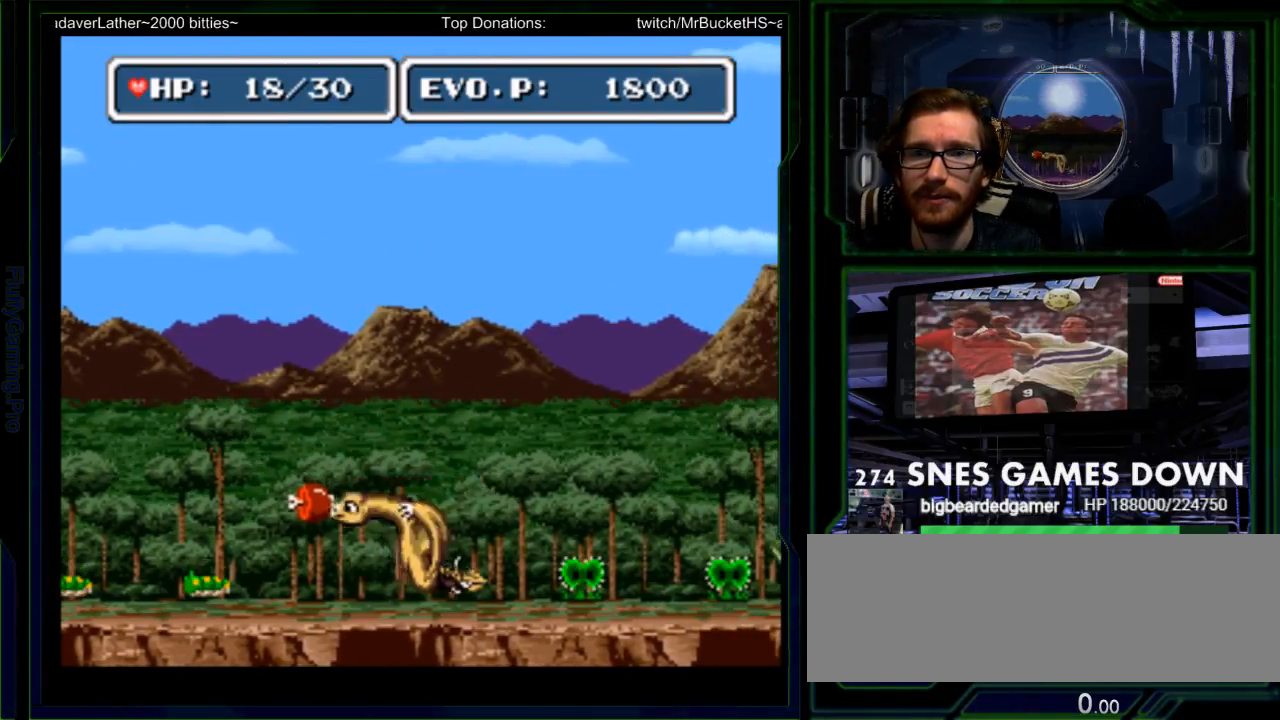
{"buttons": ["B"]}
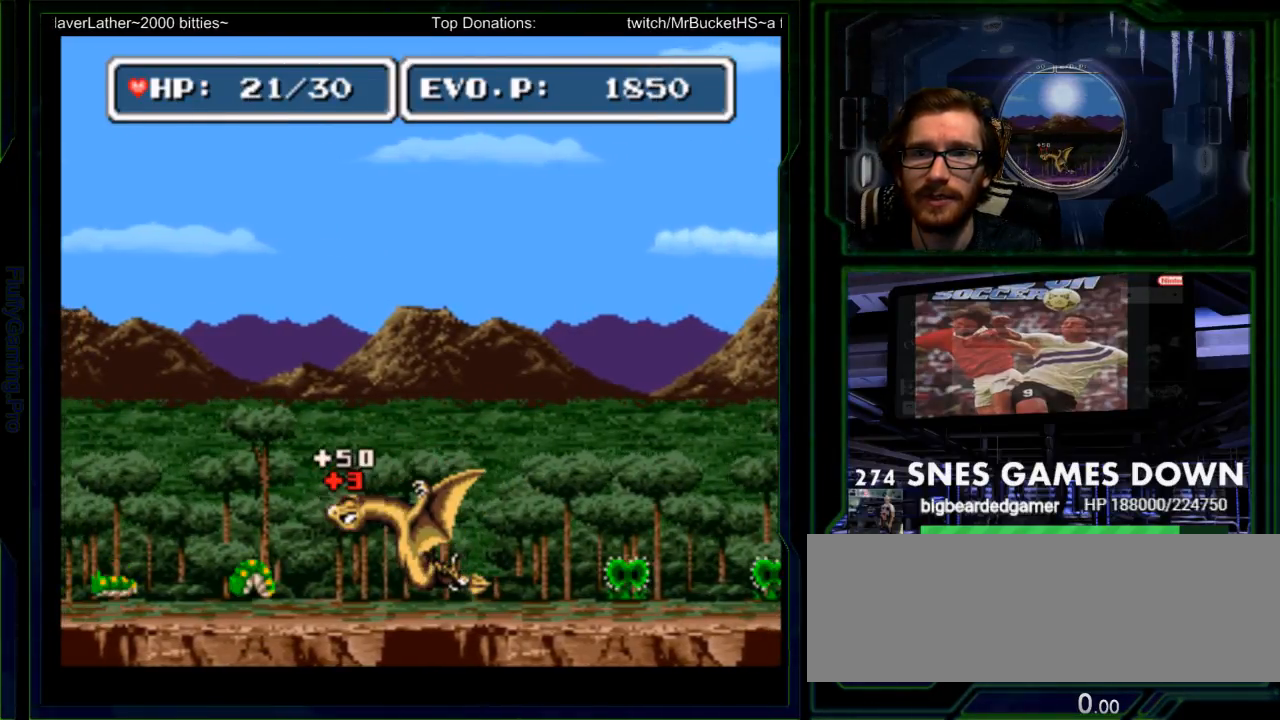
{"buttons": ["DPAD_RIGHT"], "events": [[83, "B", "up"], [83, "DPAD_RIGHT", "down"], [100, "A", "down"], [150, "DPAD_RIGHT", "up"], [217, "DPAD_RIGHT", "down"], [267, "A", "up"]]}
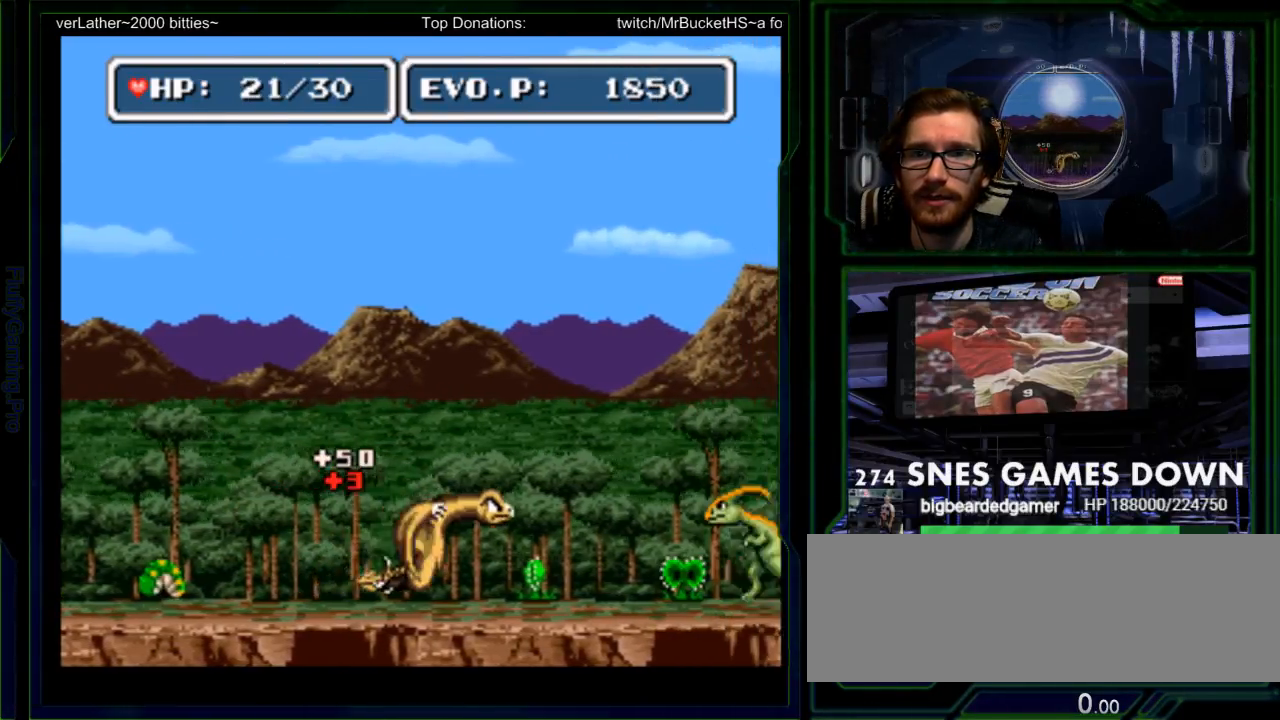
{"buttons": ["DPAD_RIGHT"], "events": [[400, "A", "down"], [500, "A", "up"]]}
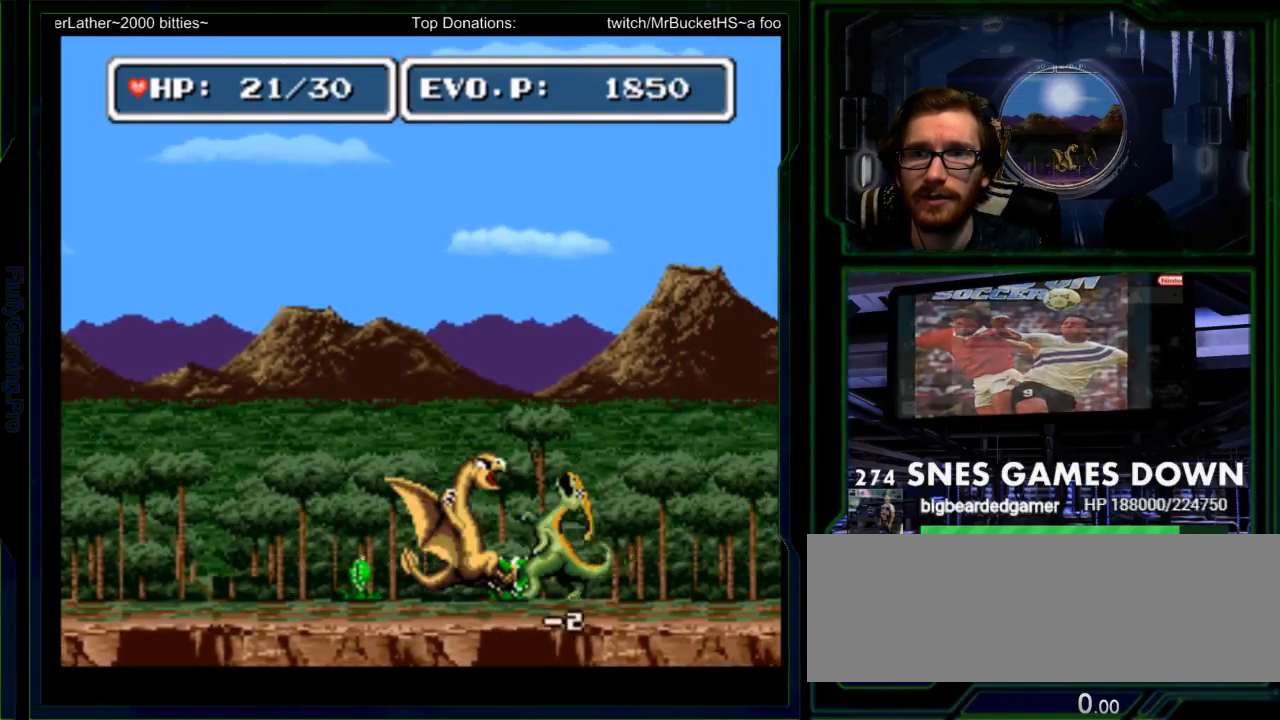
{"buttons": ["A", "DPAD_RIGHT"], "events": [[33, "A", "down"], [167, "DPAD_RIGHT", "up"], [183, "A", "up"], [250, "DPAD_RIGHT", "down"], [317, "DPAD_RIGHT", "up"], [383, "DPAD_RIGHT", "down"], [417, "A", "down"]]}
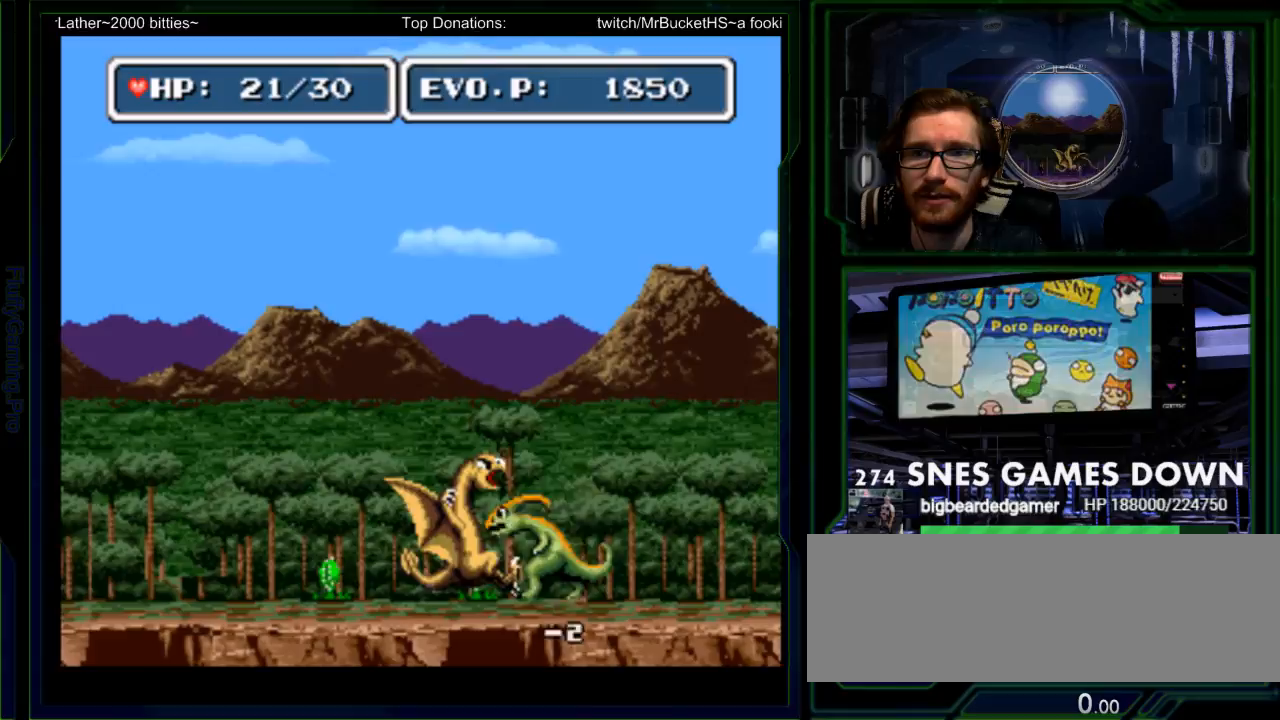
{"buttons": [], "events": [[17, "A", "up"], [17, "DPAD_RIGHT", "up"], [167, "DPAD_RIGHT", "down"], [200, "DPAD_RIGHT", "up"], [300, "DPAD_RIGHT", "down"], [400, "A", "down"], [467, "DPAD_RIGHT", "up"], [500, "A", "up"]]}
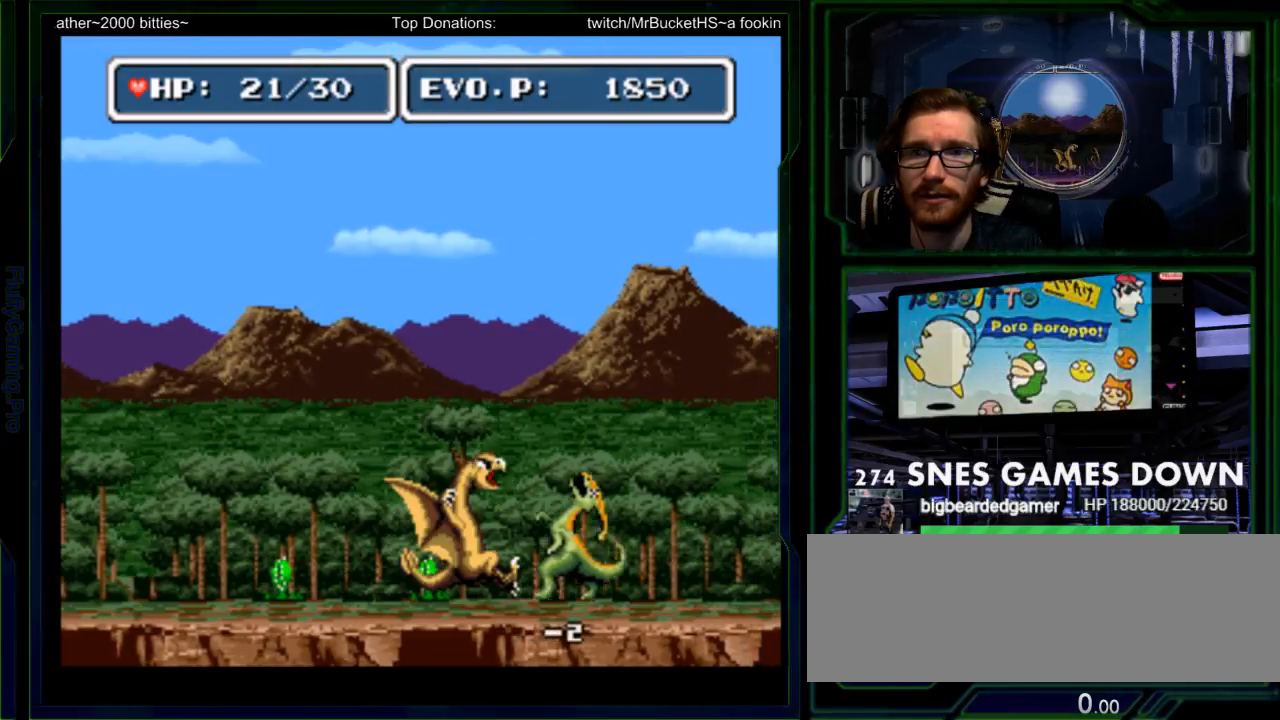
{"buttons": ["DPAD_LEFT"], "events": [[117, "DPAD_RIGHT", "down"], [183, "DPAD_RIGHT", "up"], [250, "DPAD_RIGHT", "down"], [300, "DPAD_LEFT", "down"], [383, "A", "down"], [383, "DPAD_RIGHT", "up"], [467, "A", "up"]]}
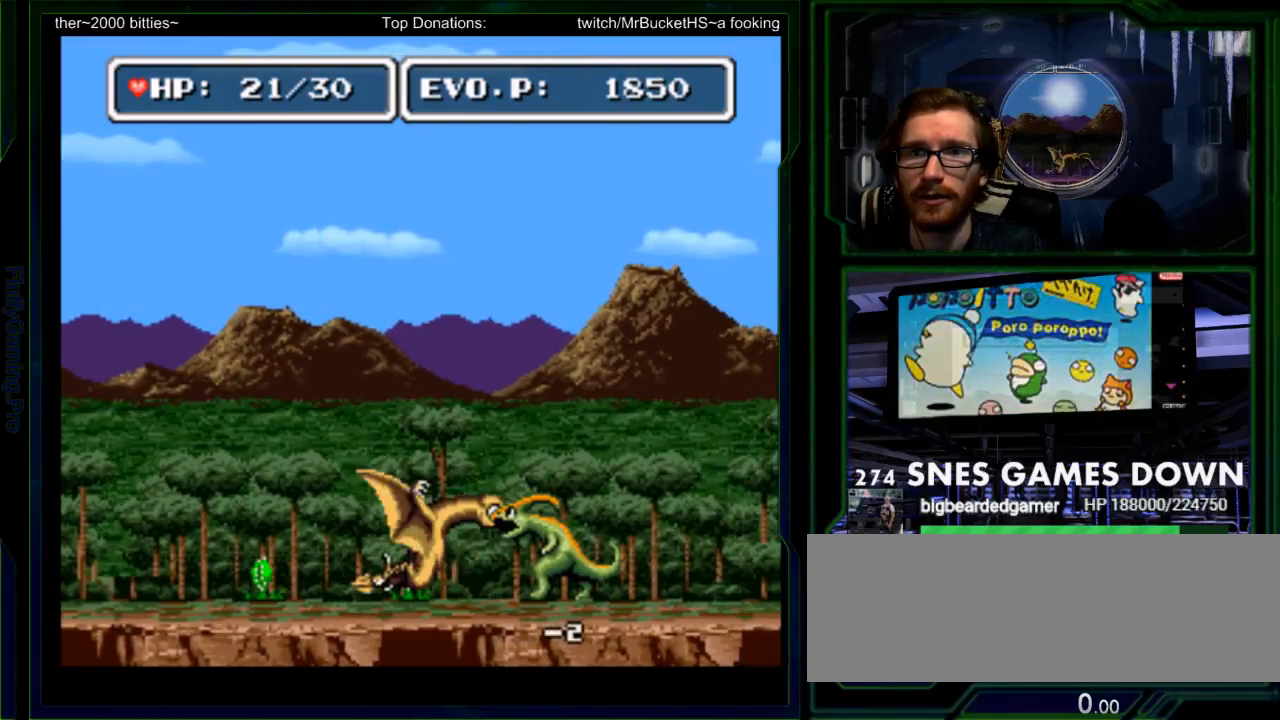
{"buttons": ["DPAD_RIGHT"], "events": [[67, "DPAD_LEFT", "up"], [100, "DPAD_RIGHT", "down"], [317, "A", "down"], [417, "A", "up"]]}
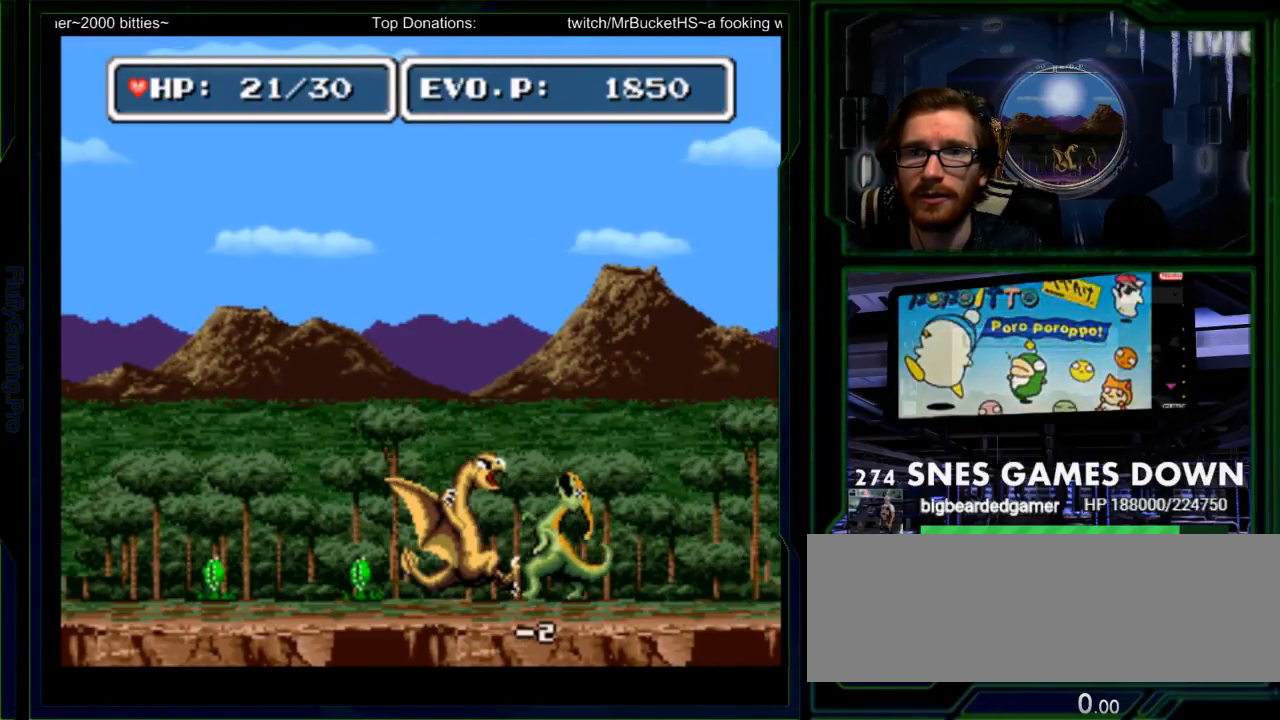
{"buttons": [], "events": [[83, "DPAD_RIGHT", "up"], [183, "DPAD_RIGHT", "down"], [233, "DPAD_RIGHT", "up"], [267, "DPAD_RIGHT", "down"], [300, "A", "down"], [367, "DPAD_RIGHT", "up"], [400, "A", "up"]]}
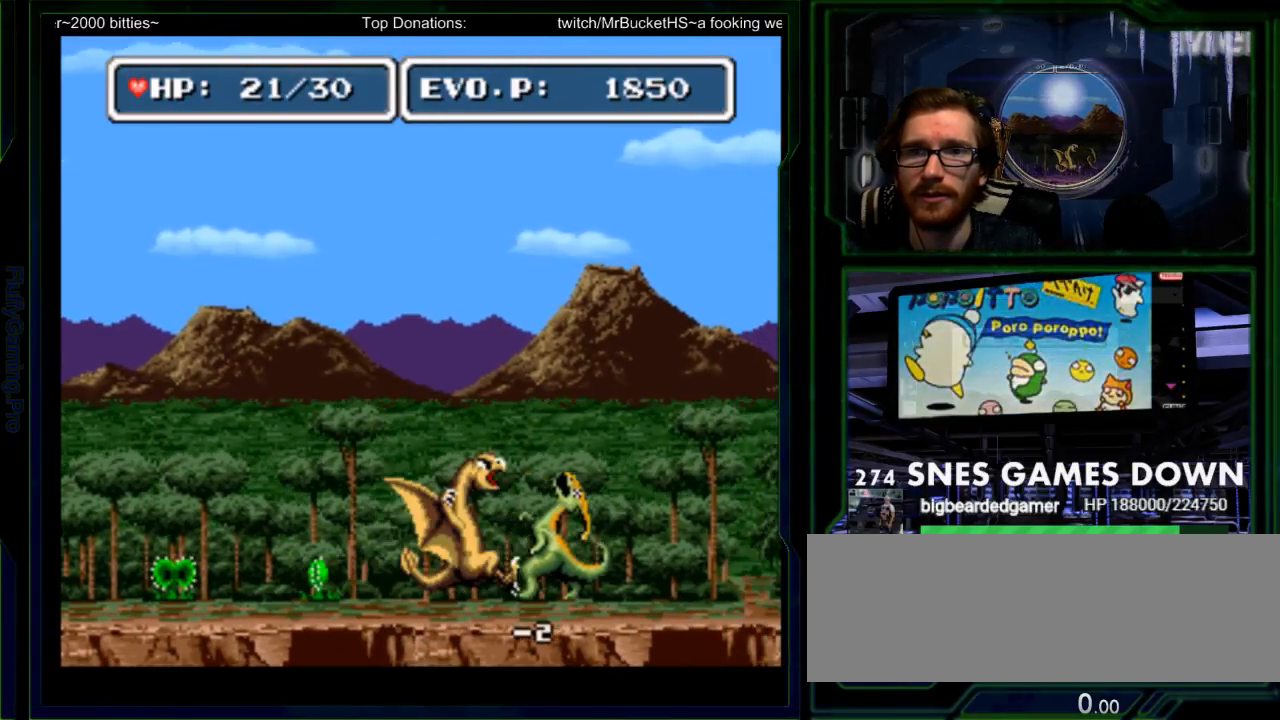
{"buttons": []}
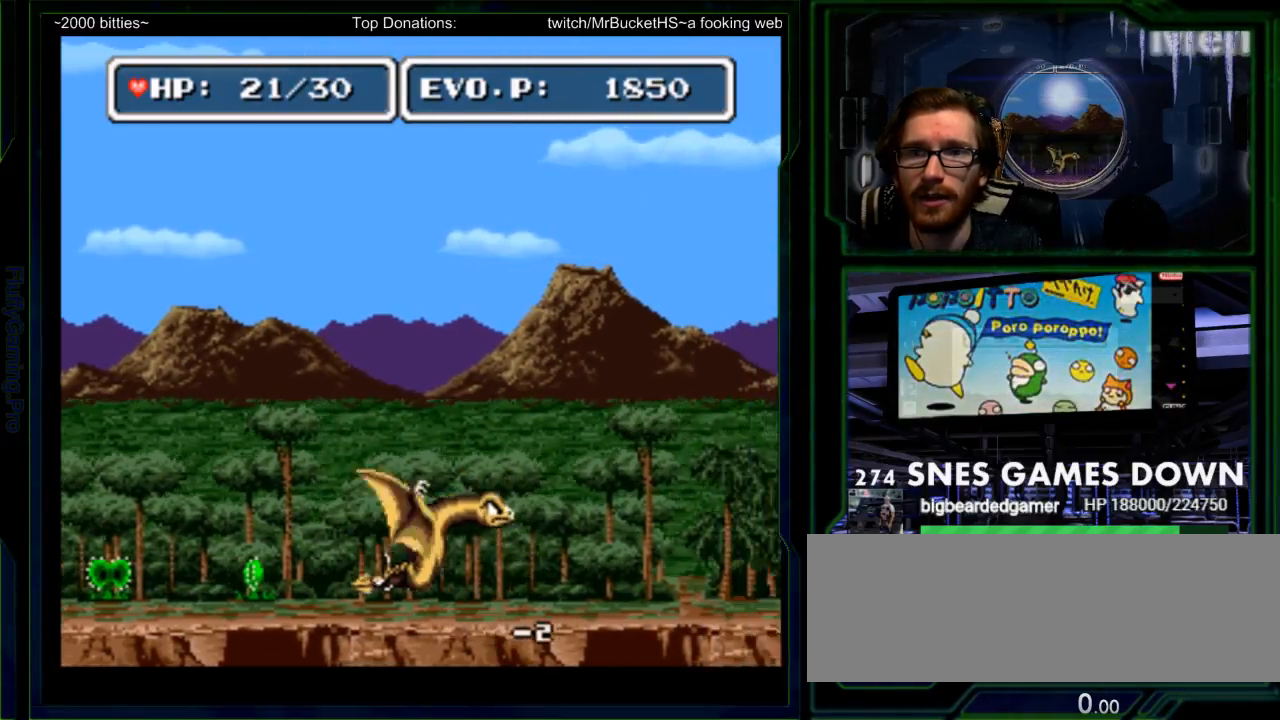
{"buttons": ["A", "DPAD_RIGHT"]}
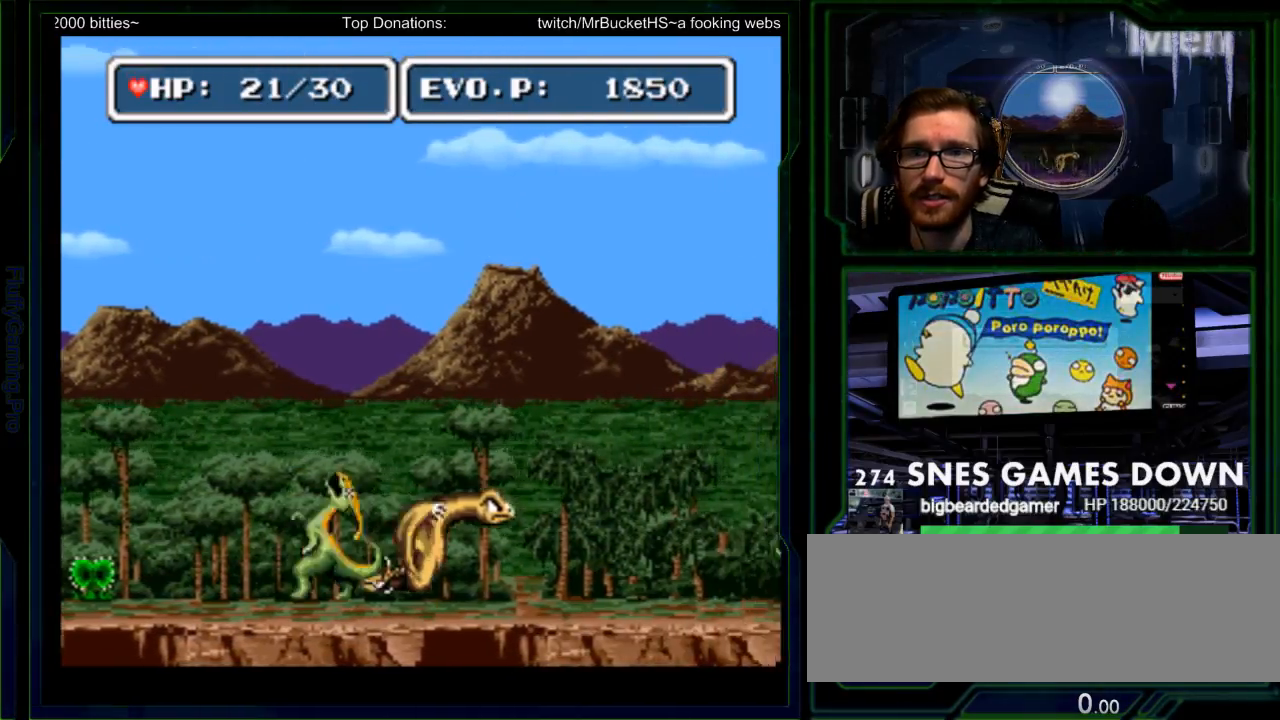
{"buttons": ["DPAD_LEFT"], "events": [[17, "A", "up"], [50, "DPAD_RIGHT", "up"], [117, "DPAD_LEFT", "down"], [150, "Y", "down"], [250, "DPAD_LEFT", "up"], [283, "Y", "up"], [350, "Y", "down"], [433, "DPAD_LEFT", "down"], [467, "Y", "up"]]}
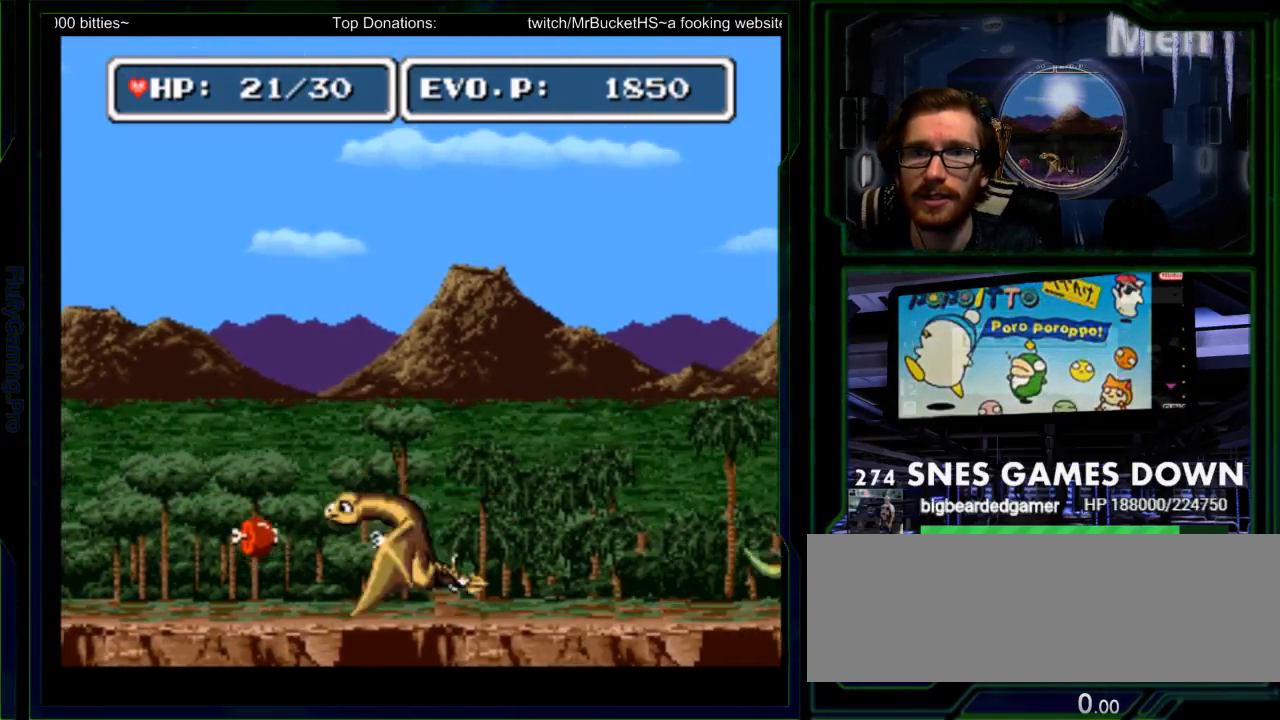
{"buttons": ["Y", "DPAD_LEFT"], "events": [[100, "DPAD_LEFT", "up"], [233, "Y", "down"], [367, "Y", "up"], [417, "DPAD_LEFT", "down"], [417, "Y", "down"]]}
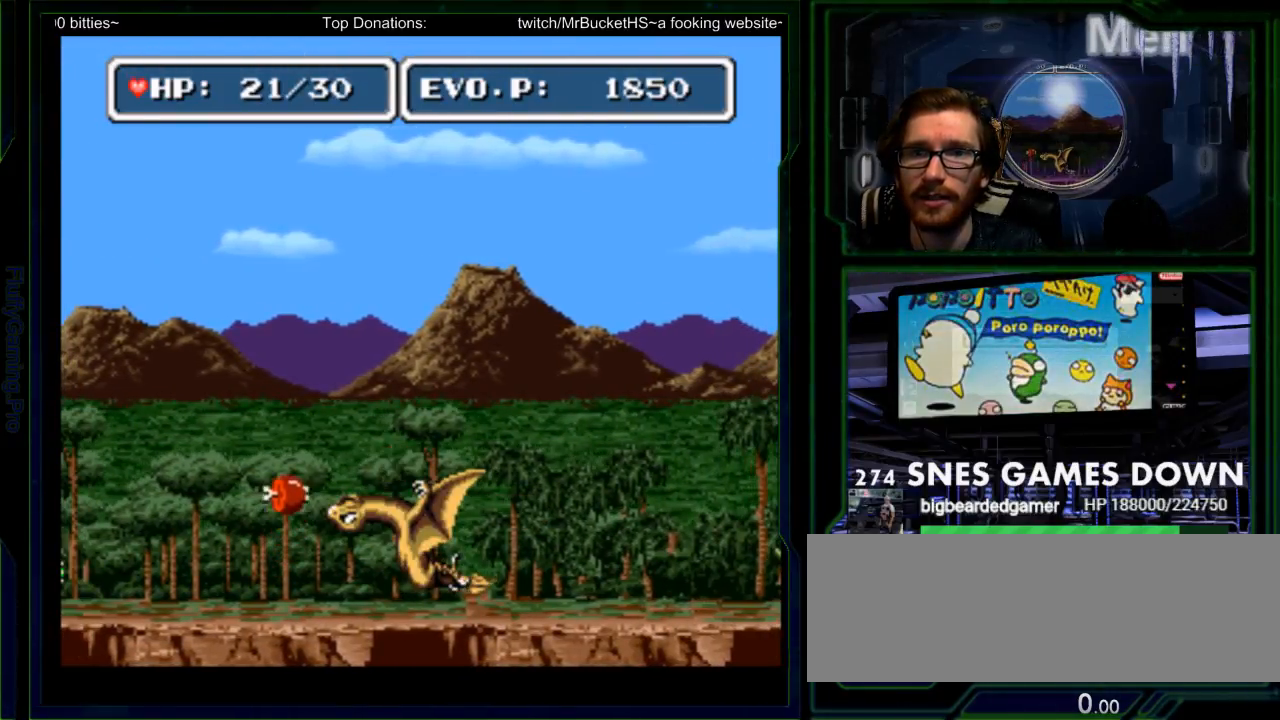
{"buttons": ["Y", "DPAD_LEFT"], "events": [[50, "Y", "up"], [83, "DPAD_LEFT", "up"], [267, "DPAD_UP", "down"], [367, "DPAD_LEFT", "down"], [383, "DPAD_UP", "up"], [383, "Y", "down"]]}